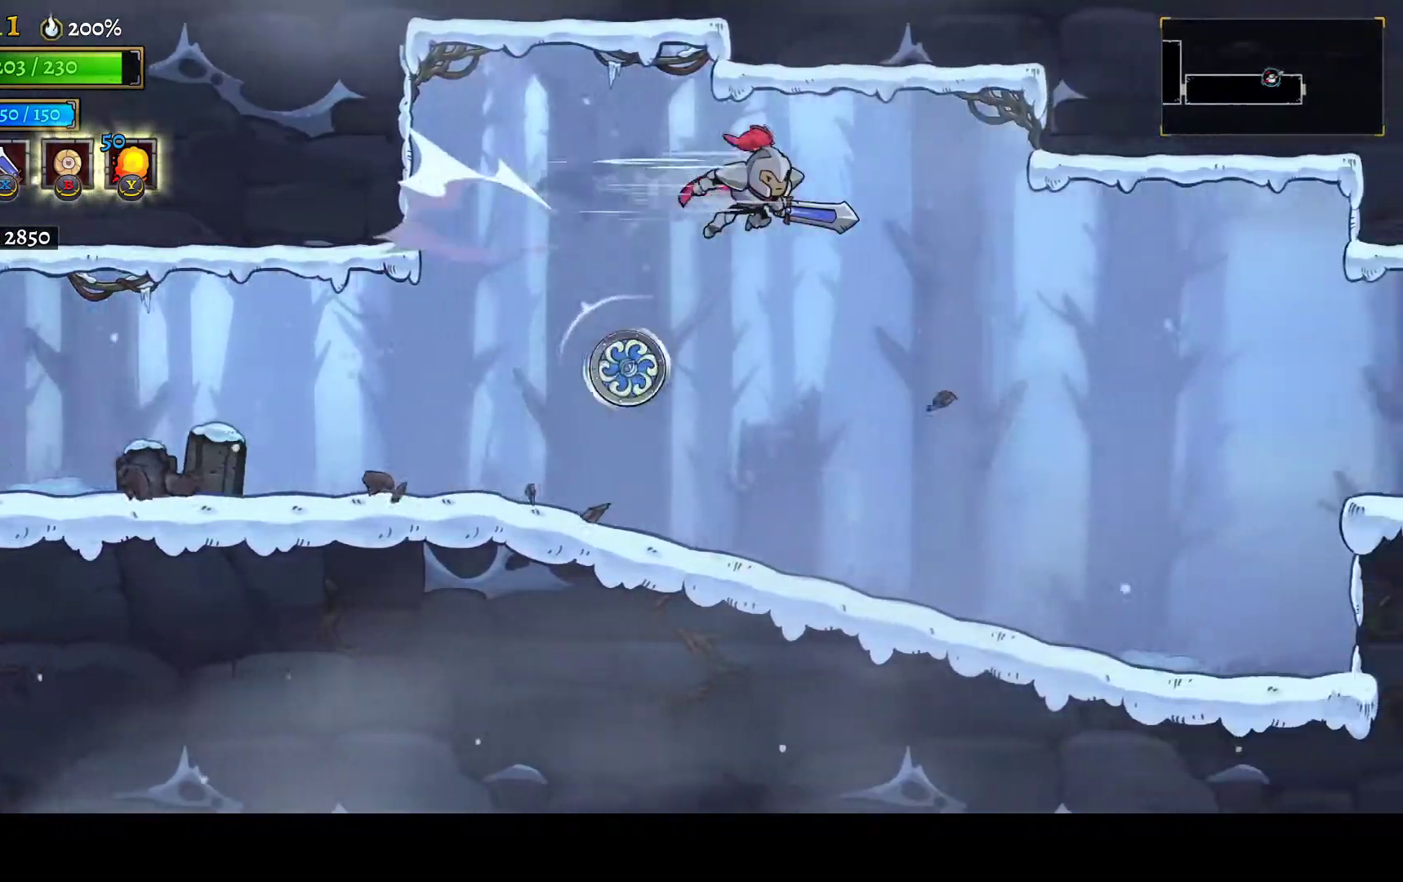
Gameplay with a controller (Xbox layout); each line is a JSON object with the inputs held at the frame after it (dt_ms = milliseconds from this image to that frame). "events" lists button and stick changes between this image and that frame as [ms after this image, input, new state], when the widget could be followed in between. This document gives stick clicks only as held states, not as events.
{"dt_ms": 500, "buttons": ["DPAD_RIGHT"], "left_stick": "center", "right_stick": "center", "events": []}
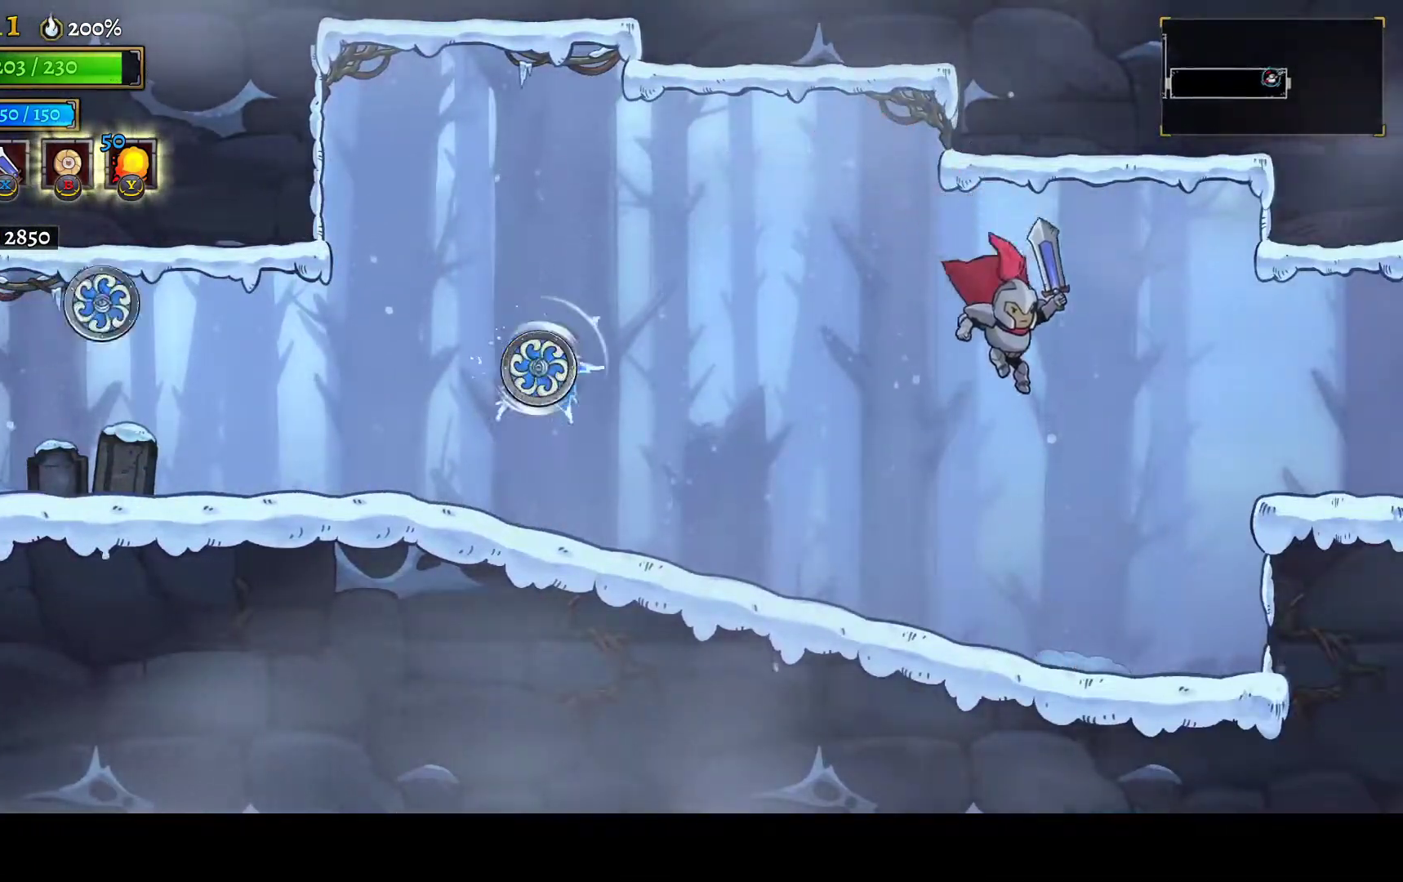
{"dt_ms": 500, "buttons": ["A", "DPAD_RIGHT"], "left_stick": "center", "right_stick": "center", "events": [[333, "A", "down"]]}
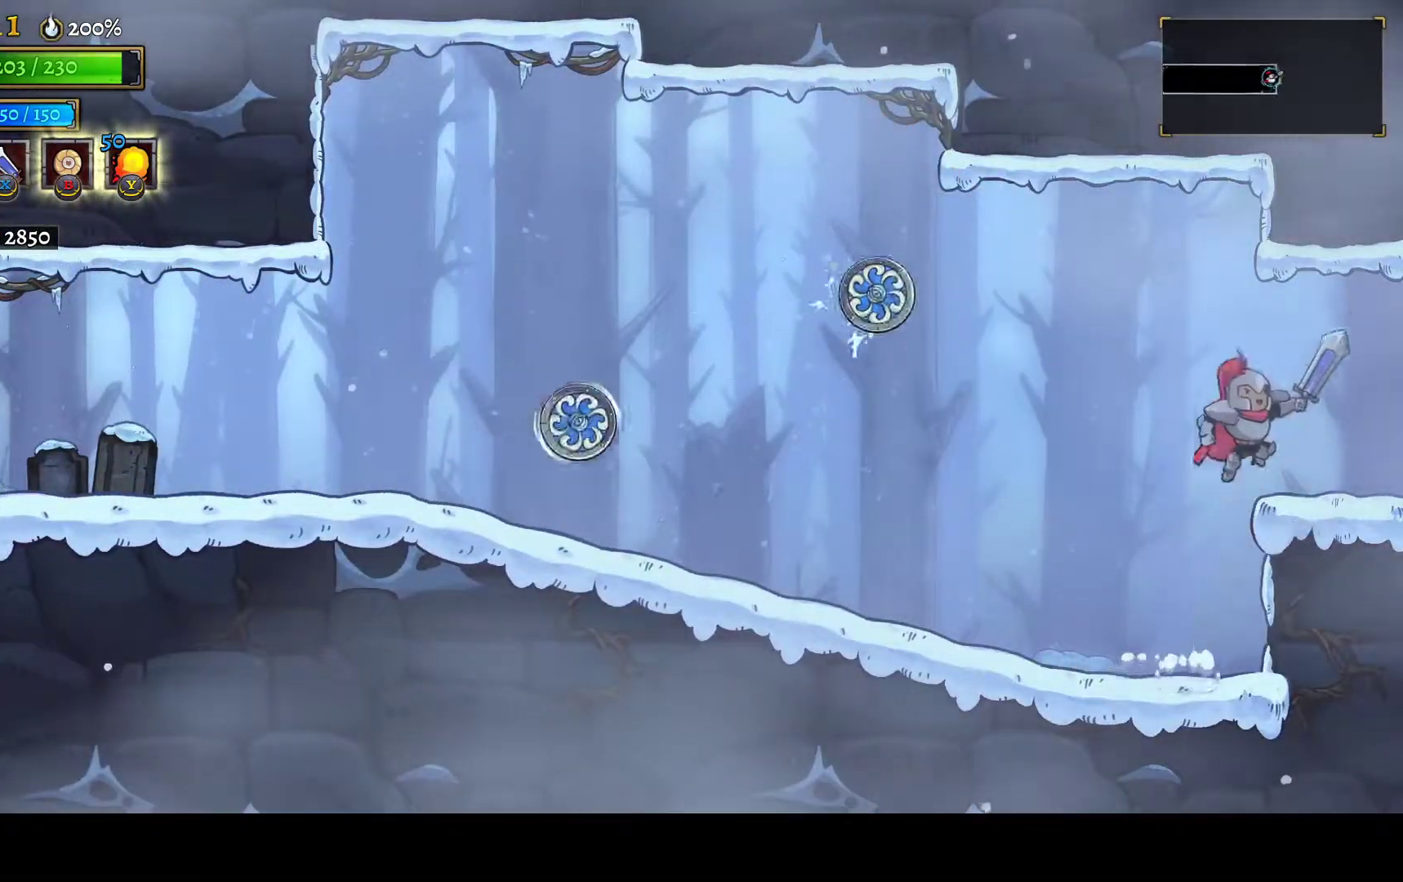
{"dt_ms": 500, "buttons": [], "left_stick": "center", "right_stick": "center", "events": [[33, "A", "up"], [50, "R1", "down"], [133, "R1", "up"], [283, "DPAD_RIGHT", "up"]]}
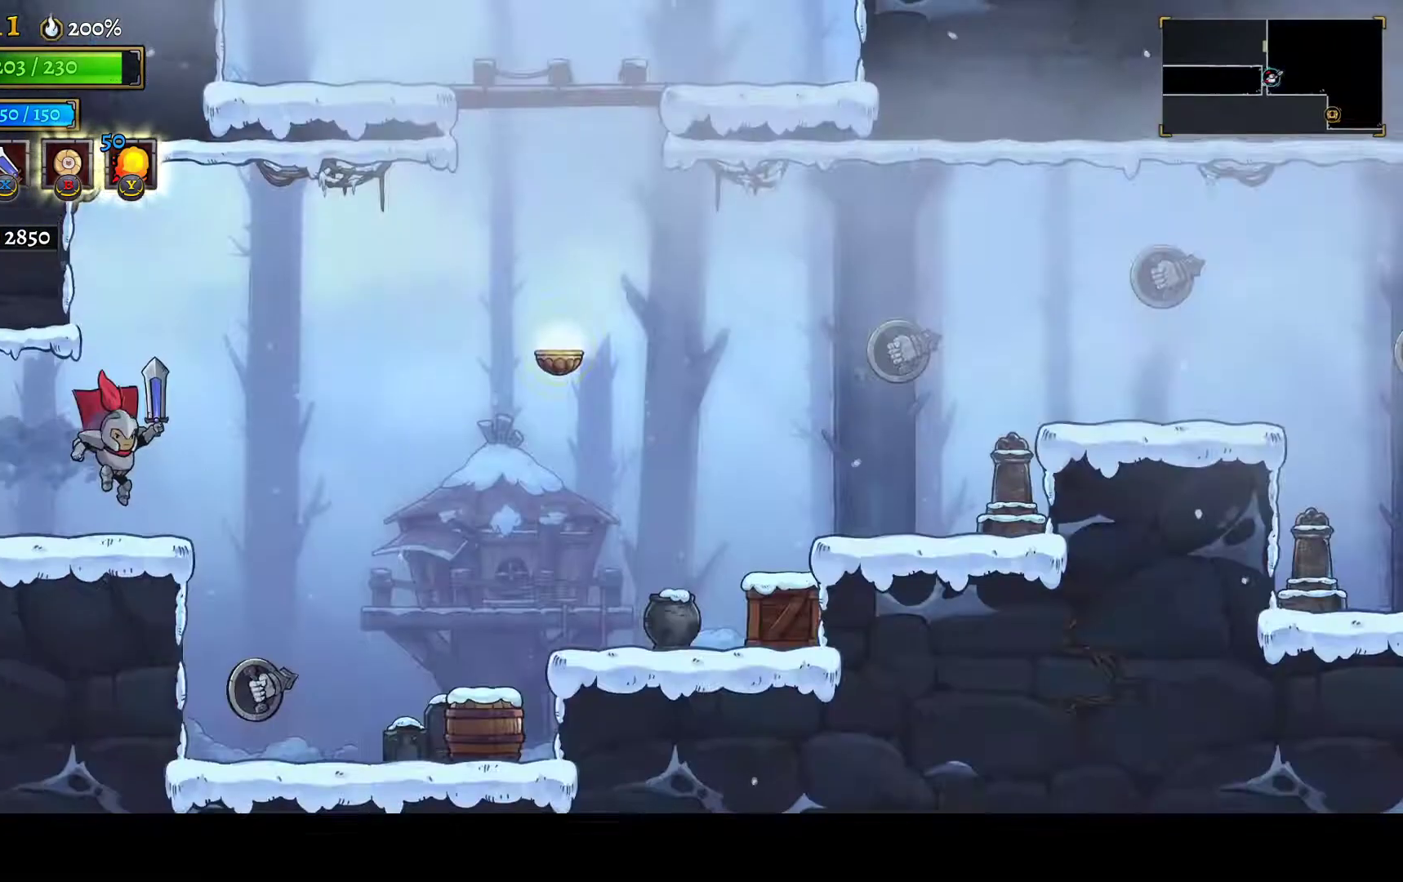
{"dt_ms": 500, "buttons": ["DPAD_RIGHT"], "left_stick": "center", "right_stick": "center", "events": [[117, "DPAD_RIGHT", "down"], [300, "A", "down"], [500, "A", "up"]]}
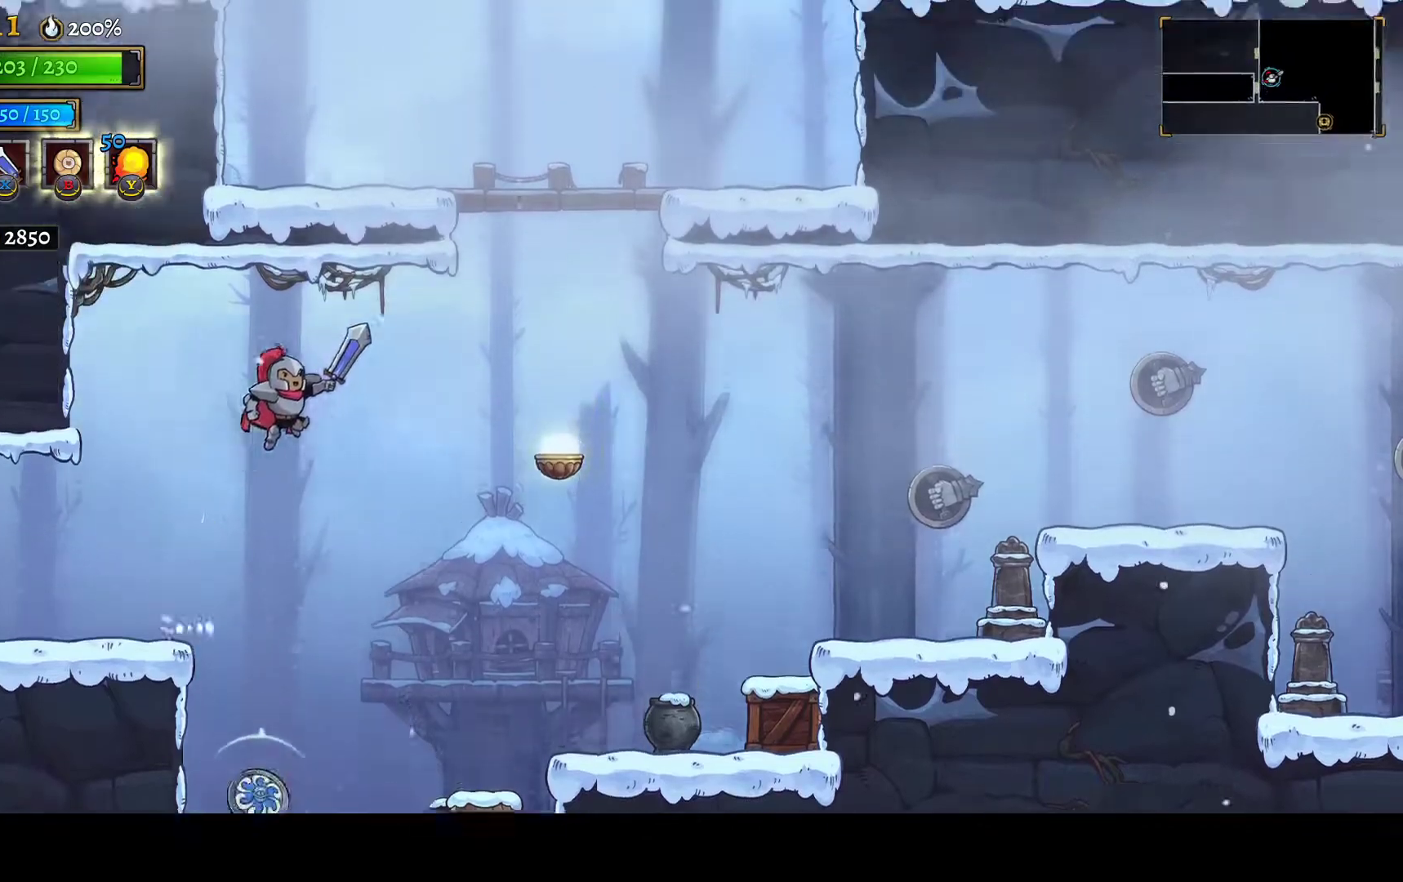
{"dt_ms": 500, "buttons": [], "left_stick": "center", "right_stick": "center", "events": [[33, "R1", "down"], [100, "R1", "up"], [283, "R2", "down"], [300, "DPAD_RIGHT", "up"], [400, "R2", "up"]]}
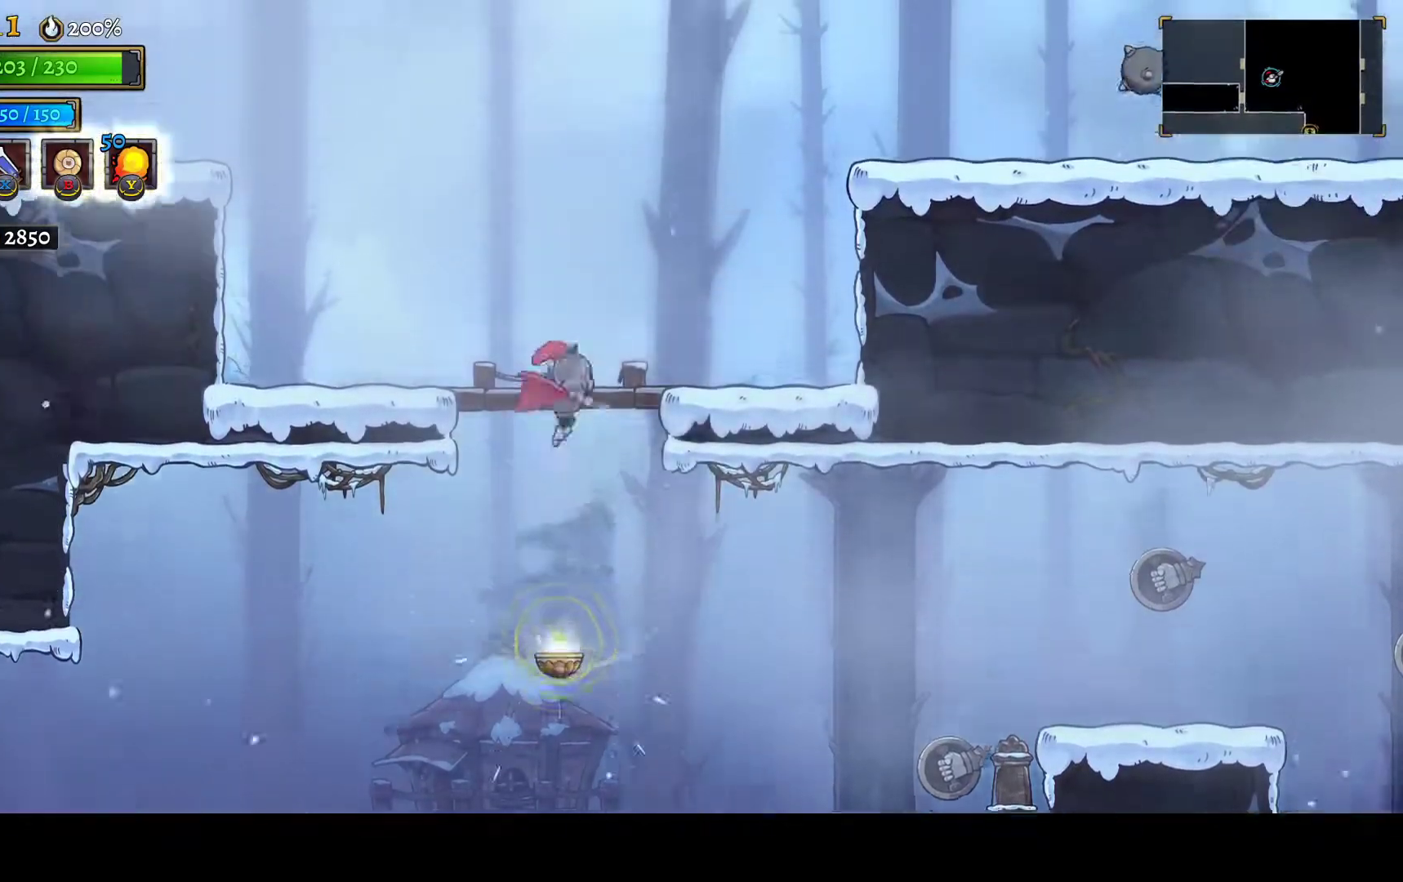
{"dt_ms": 500, "buttons": ["SELECT"], "left_stick": "center", "right_stick": "center", "events": [[33, "DPAD_RIGHT", "down"], [117, "DPAD_RIGHT", "up"], [150, "SELECT", "down"], [283, "SELECT", "up"], [500, "SELECT", "down"]]}
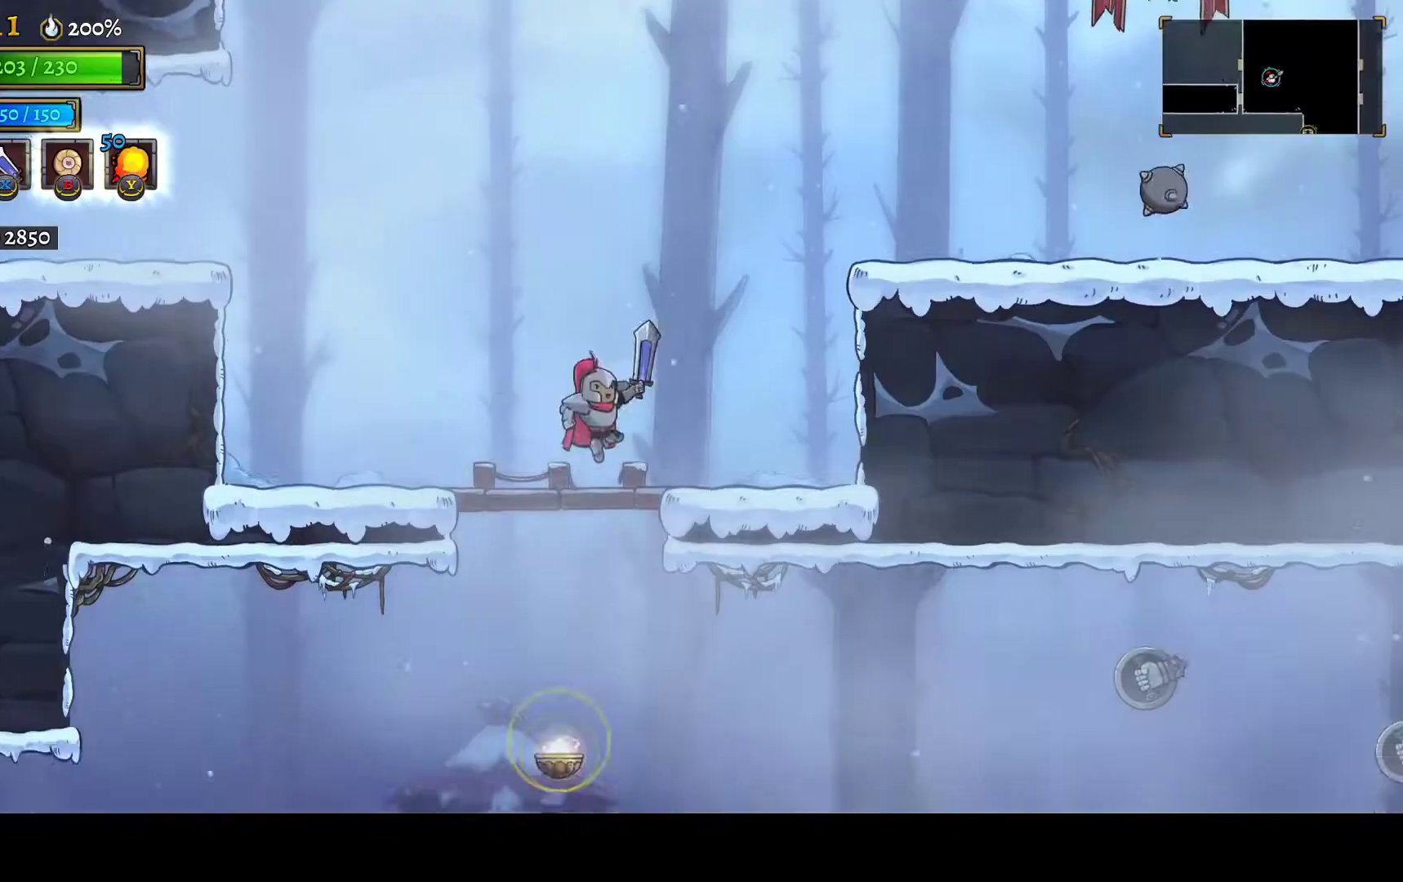
{"dt_ms": 500, "buttons": ["DPAD_LEFT"], "left_stick": "center", "right_stick": "center", "events": [[17, "DPAD_LEFT", "down"], [117, "SELECT", "up"]]}
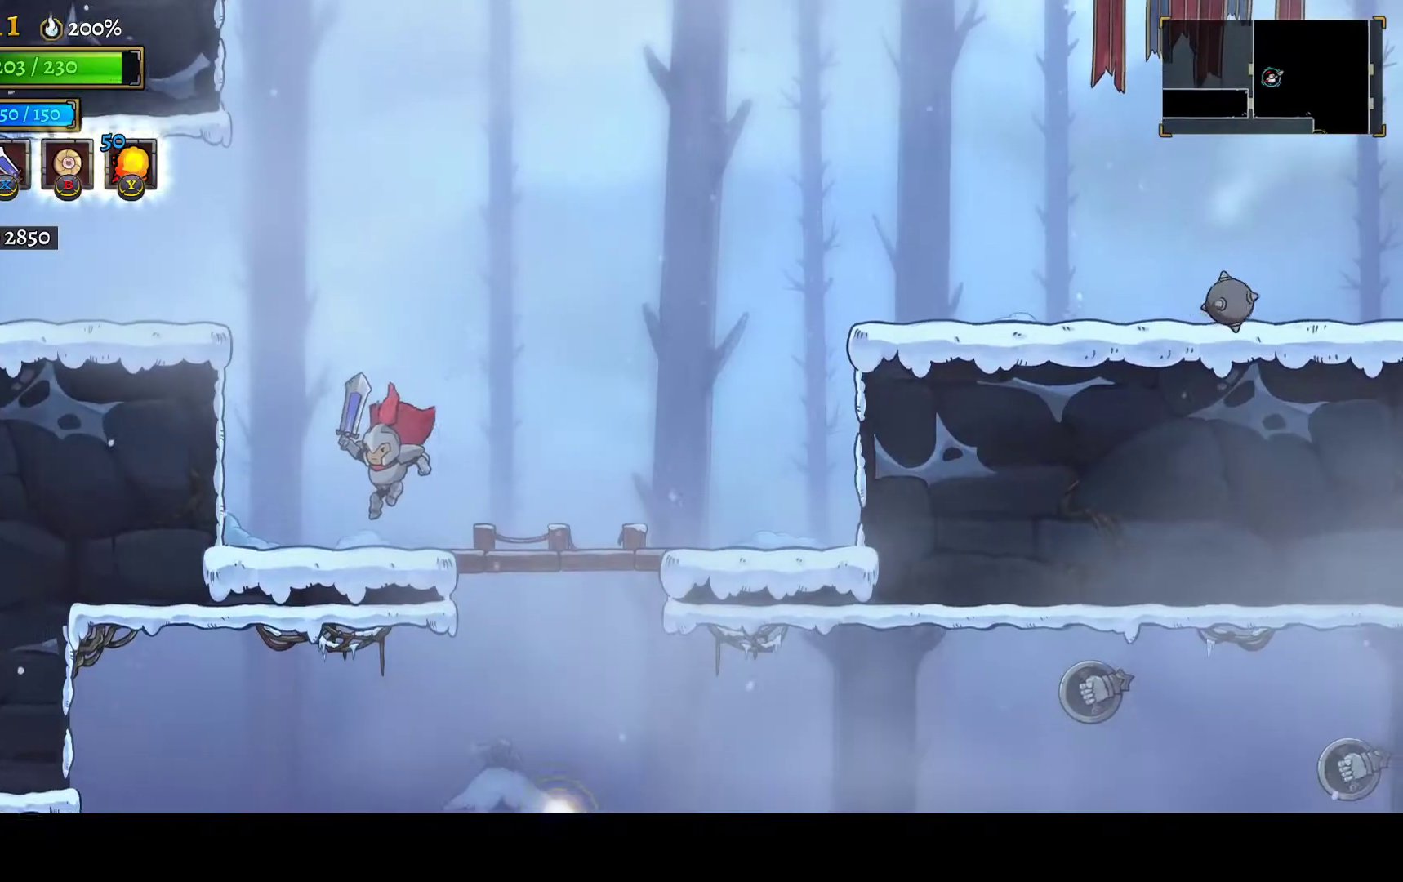
{"dt_ms": 500, "buttons": ["L1", "DPAD_LEFT"], "left_stick": "center", "right_stick": "center", "events": [[117, "A", "down"], [450, "A", "up"], [483, "L1", "down"]]}
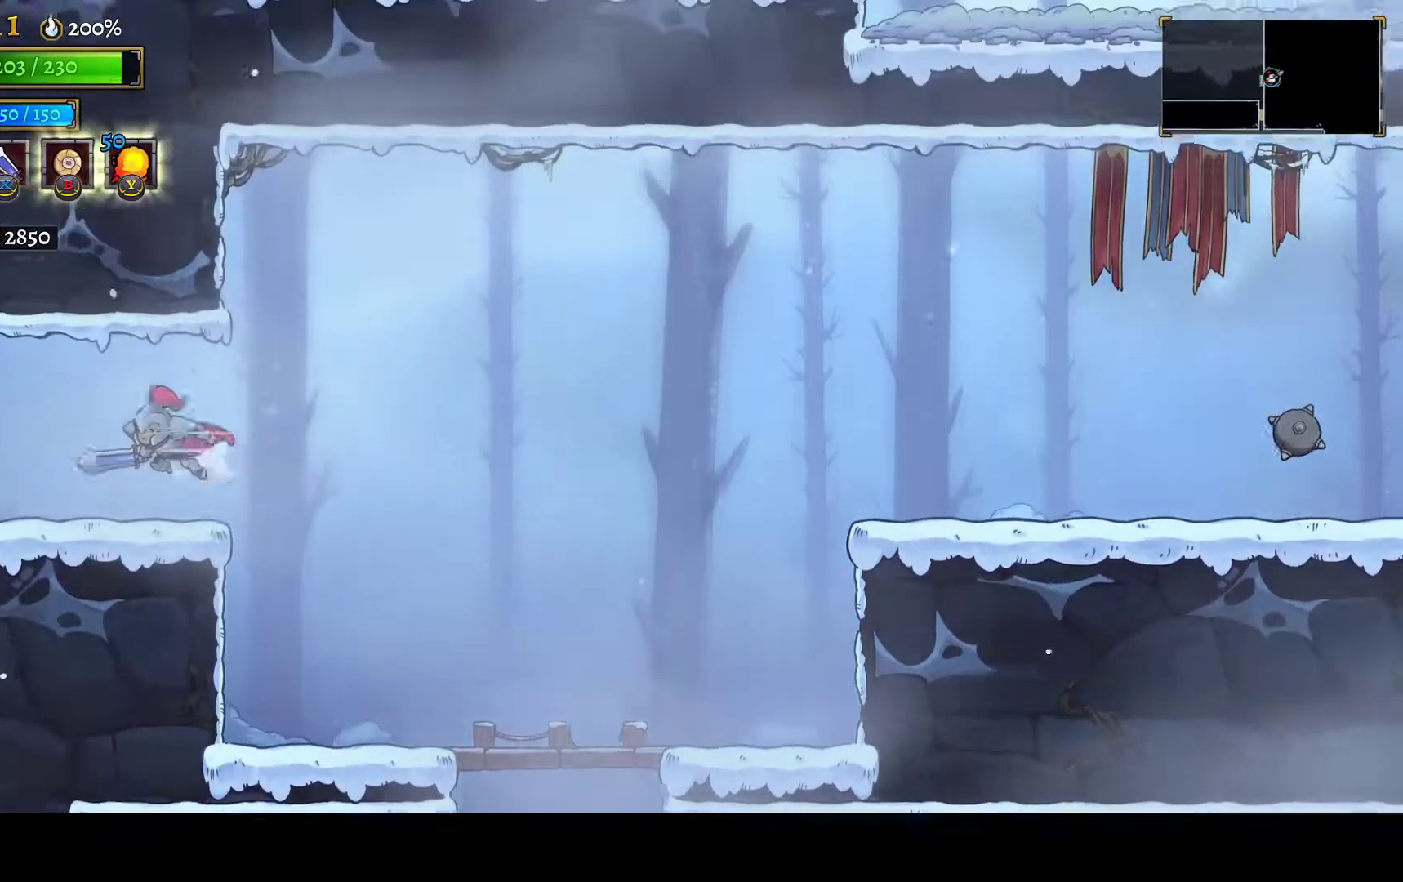
{"dt_ms": 500, "buttons": ["DPAD_RIGHT"], "left_stick": "center", "right_stick": "center", "events": [[100, "L1", "up"], [350, "DPAD_LEFT", "up"], [450, "DPAD_RIGHT", "down"]]}
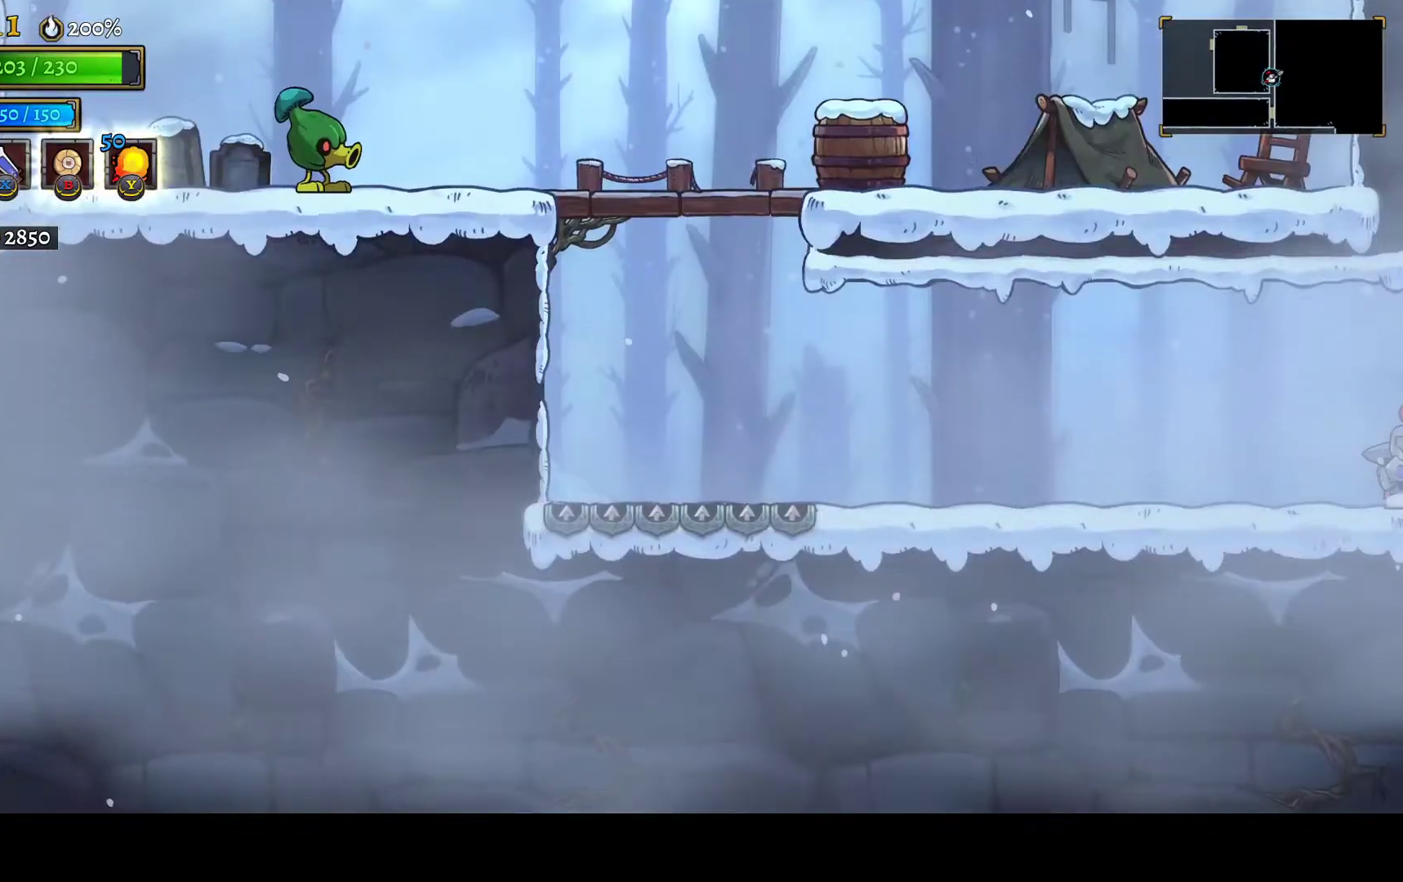
{"dt_ms": 500, "buttons": [], "left_stick": "center", "right_stick": "center", "events": [[50, "SELECT", "down"], [183, "SELECT", "up"], [200, "DPAD_RIGHT", "up"]]}
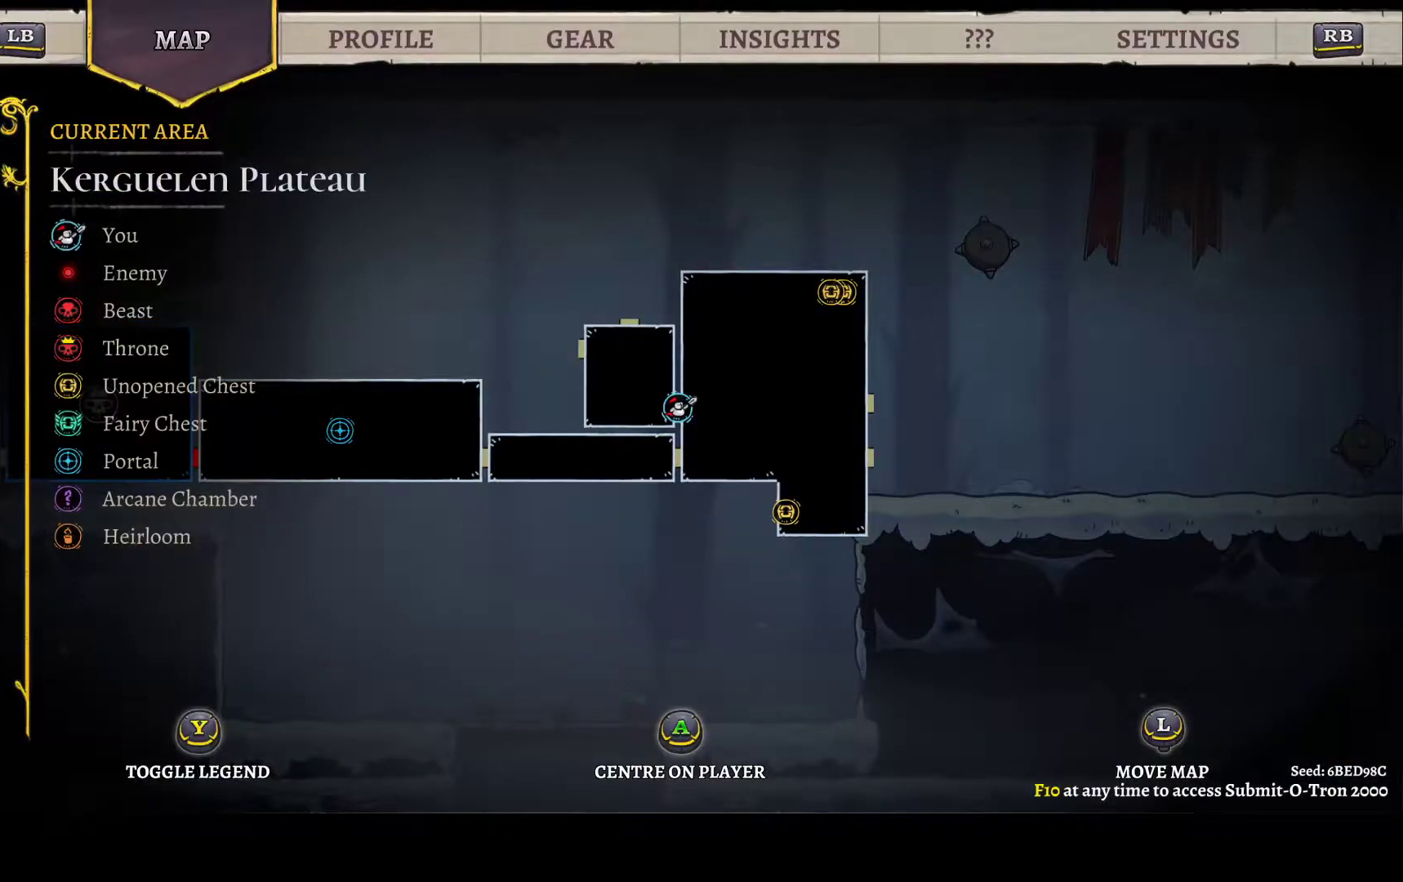
{"dt_ms": 500, "buttons": ["DPAD_RIGHT"], "left_stick": "center", "right_stick": "center", "events": [[200, "DPAD_RIGHT", "down"], [200, "SELECT", "down"], [267, "R1", "down"], [300, "SELECT", "up"], [333, "right_stick", "down-right"], [383, "R1", "up"], [383, "right_stick", "center"]]}
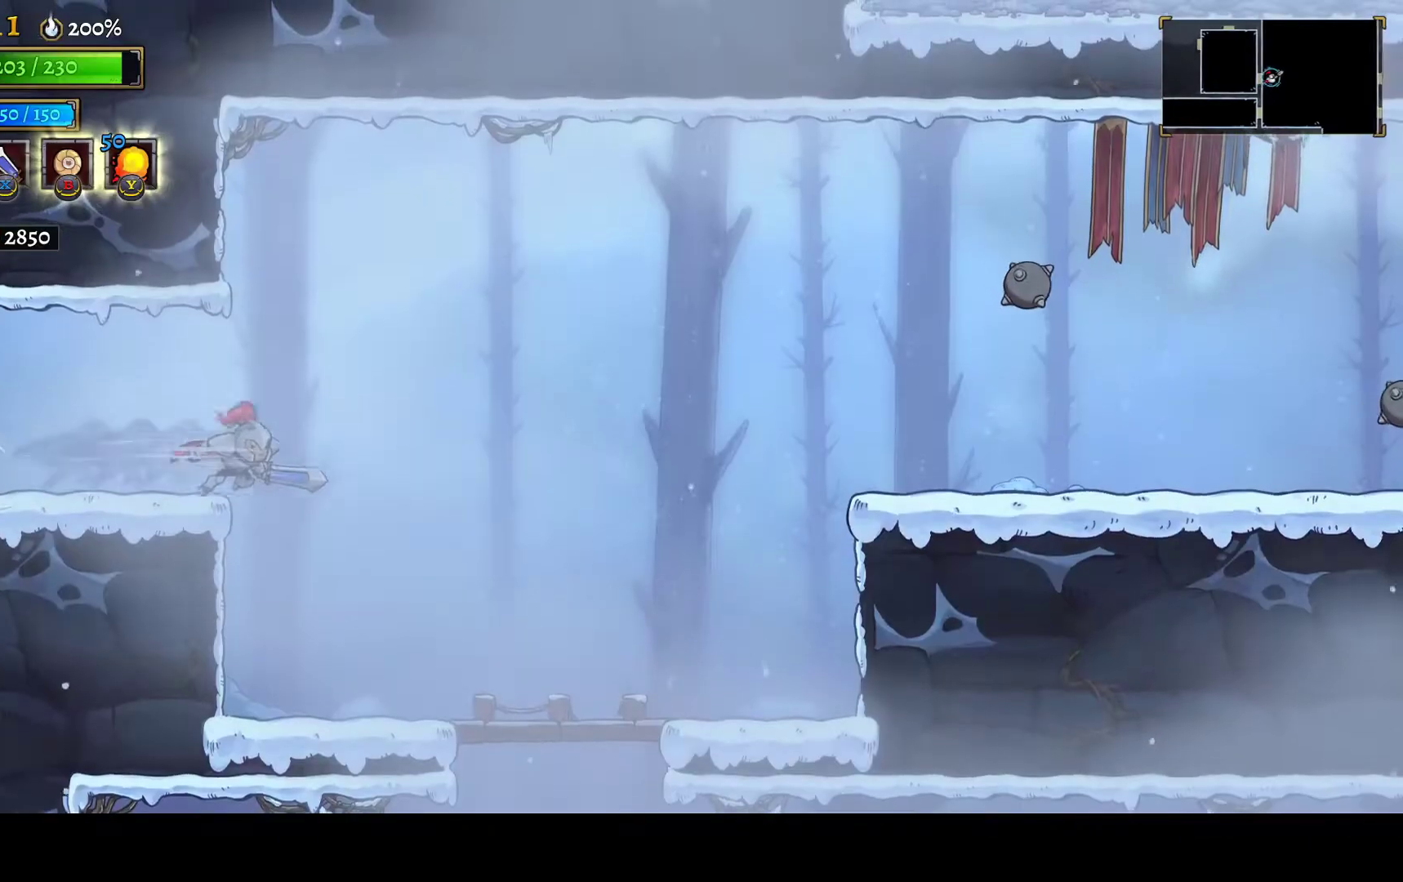
{"dt_ms": 500, "buttons": ["DPAD_RIGHT"], "left_stick": "center", "right_stick": "down-right", "events": [[33, "right_stick", "down"], [150, "right_stick", "down-right"]]}
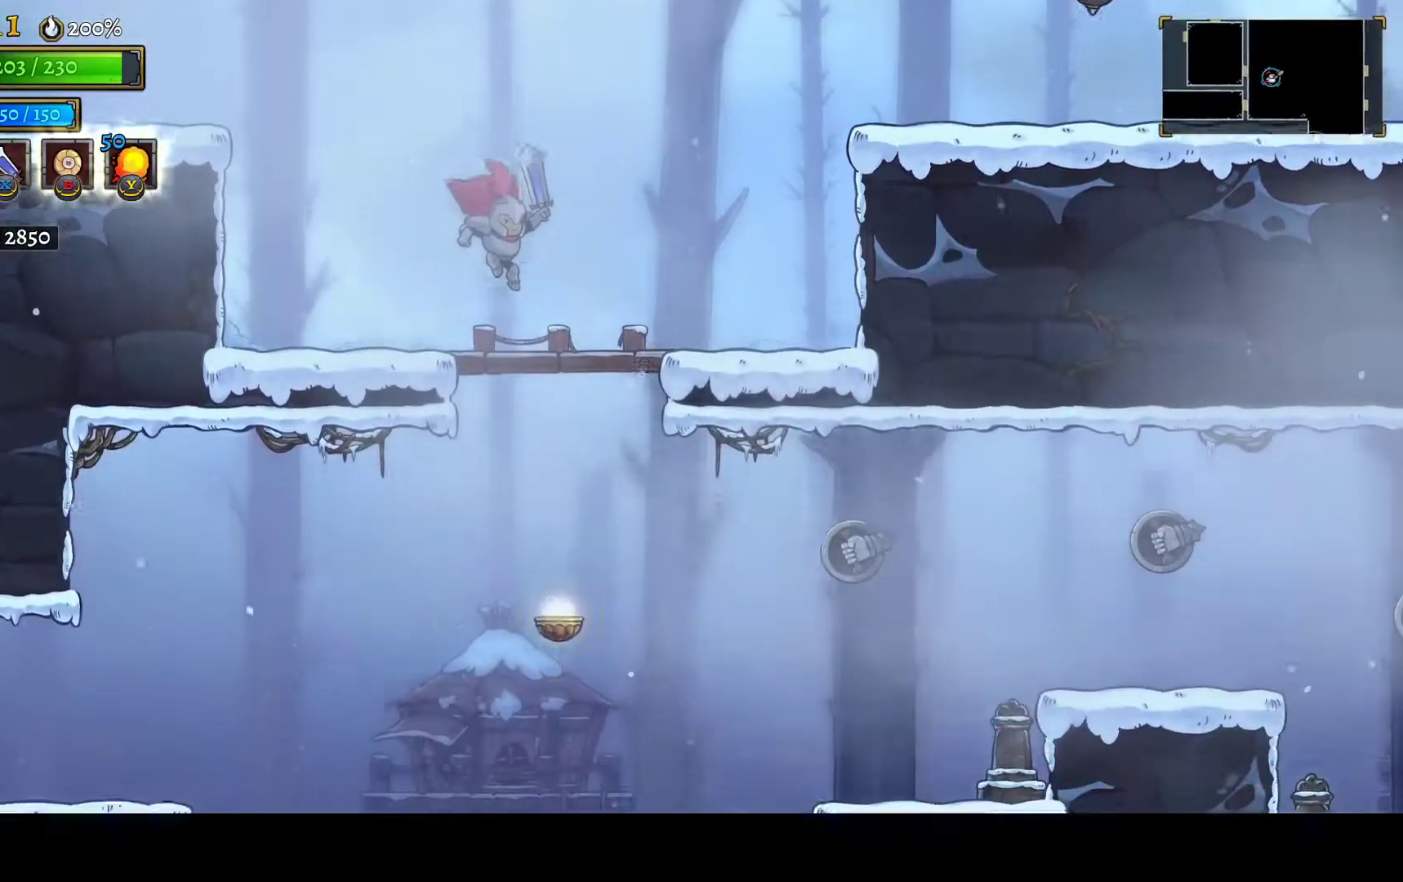
{"dt_ms": 500, "buttons": [], "left_stick": "center", "right_stick": "center", "events": [[100, "DPAD_DOWN", "down"], [167, "right_stick", "center"], [267, "A", "down"], [350, "A", "up"], [350, "DPAD_RIGHT", "up"], [400, "DPAD_DOWN", "up"]]}
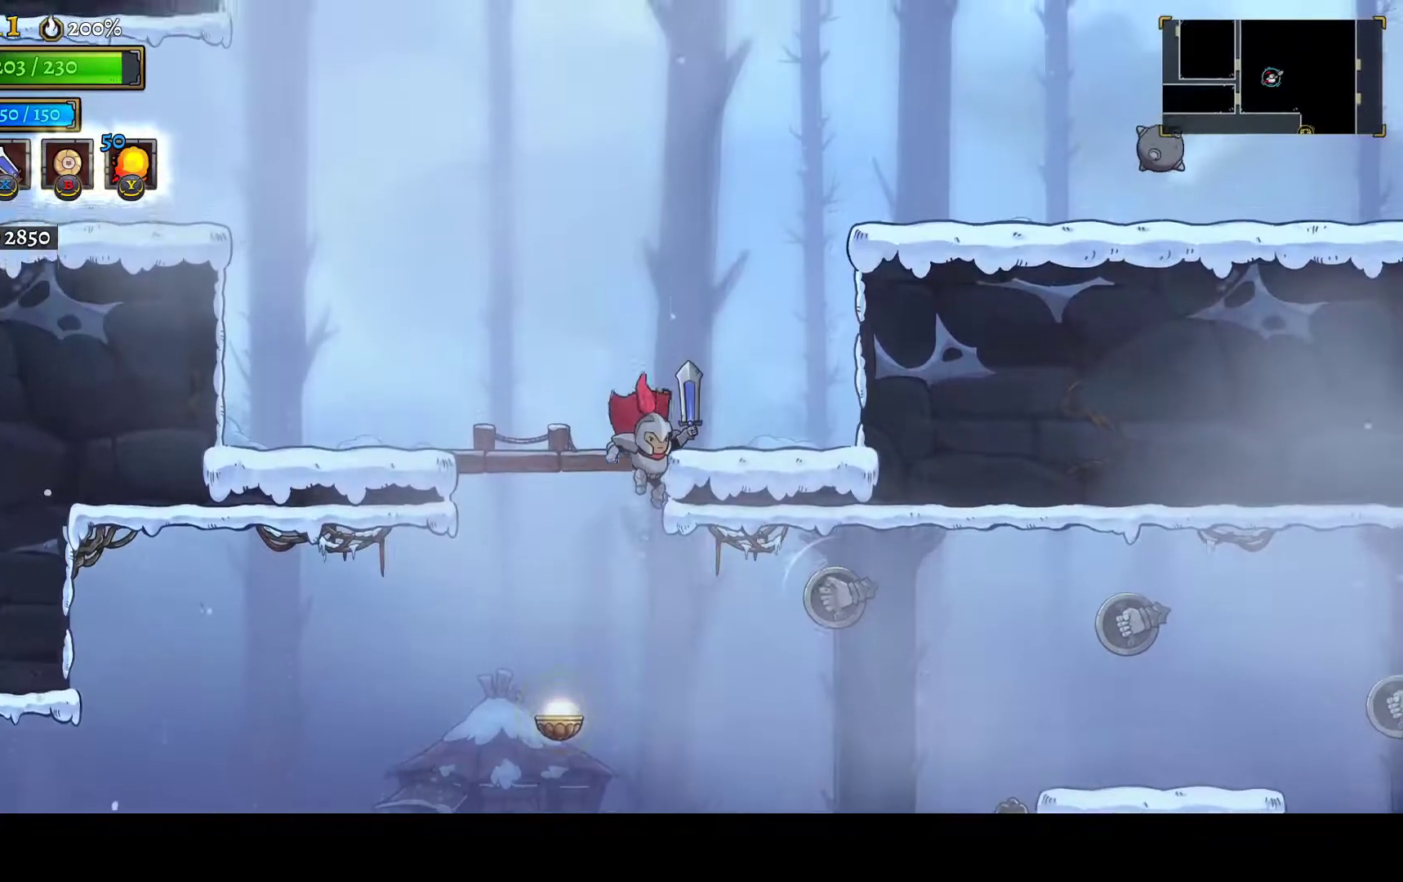
{"dt_ms": 500, "buttons": ["DPAD_RIGHT"], "left_stick": "center", "right_stick": "center", "events": [[283, "DPAD_RIGHT", "down"], [350, "R1", "down"], [417, "R1", "up"]]}
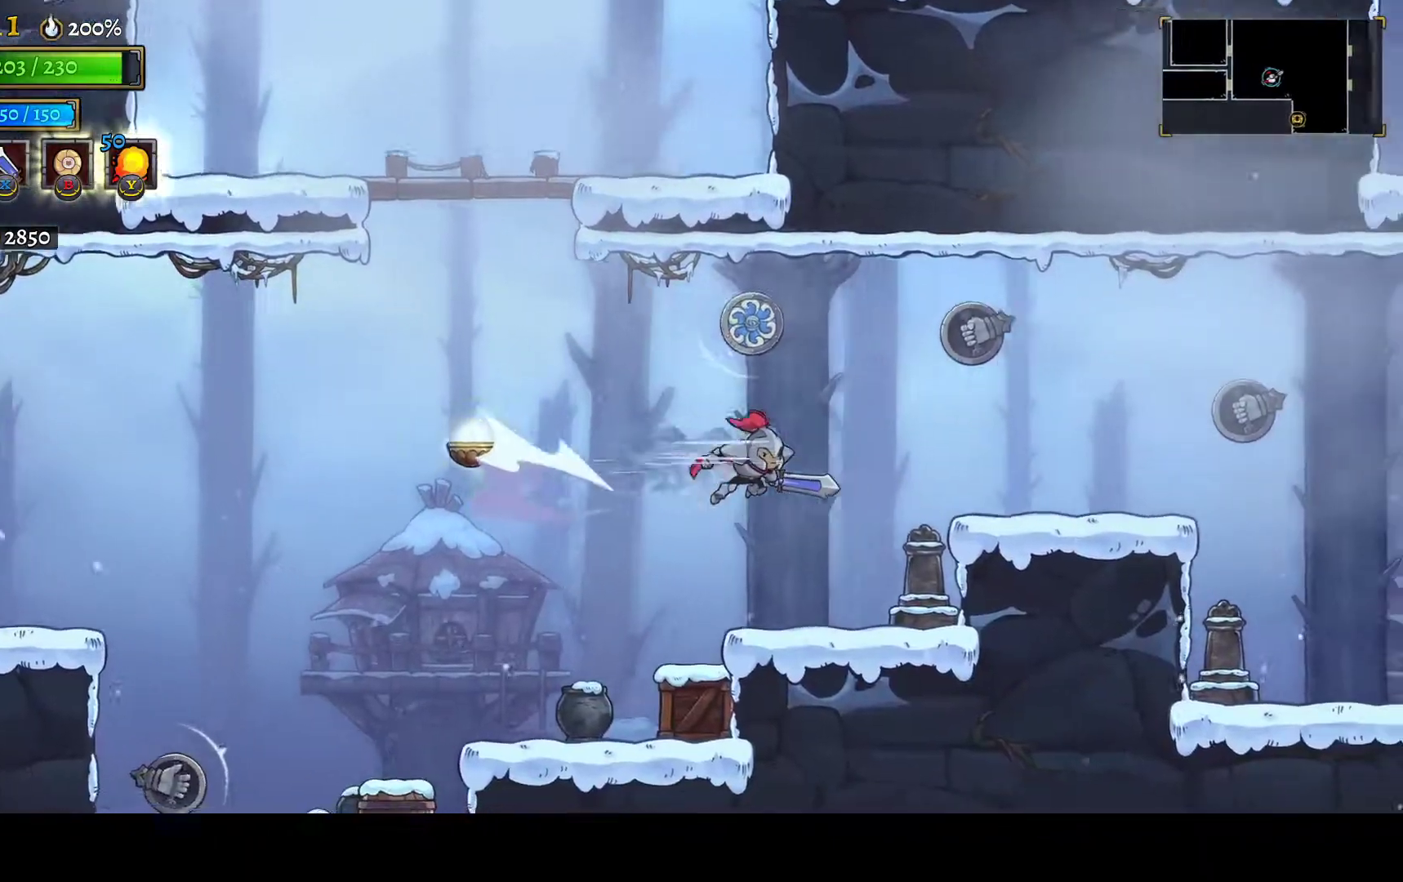
{"dt_ms": 500, "buttons": [], "left_stick": "center", "right_stick": "center", "events": [[300, "DPAD_RIGHT", "up"]]}
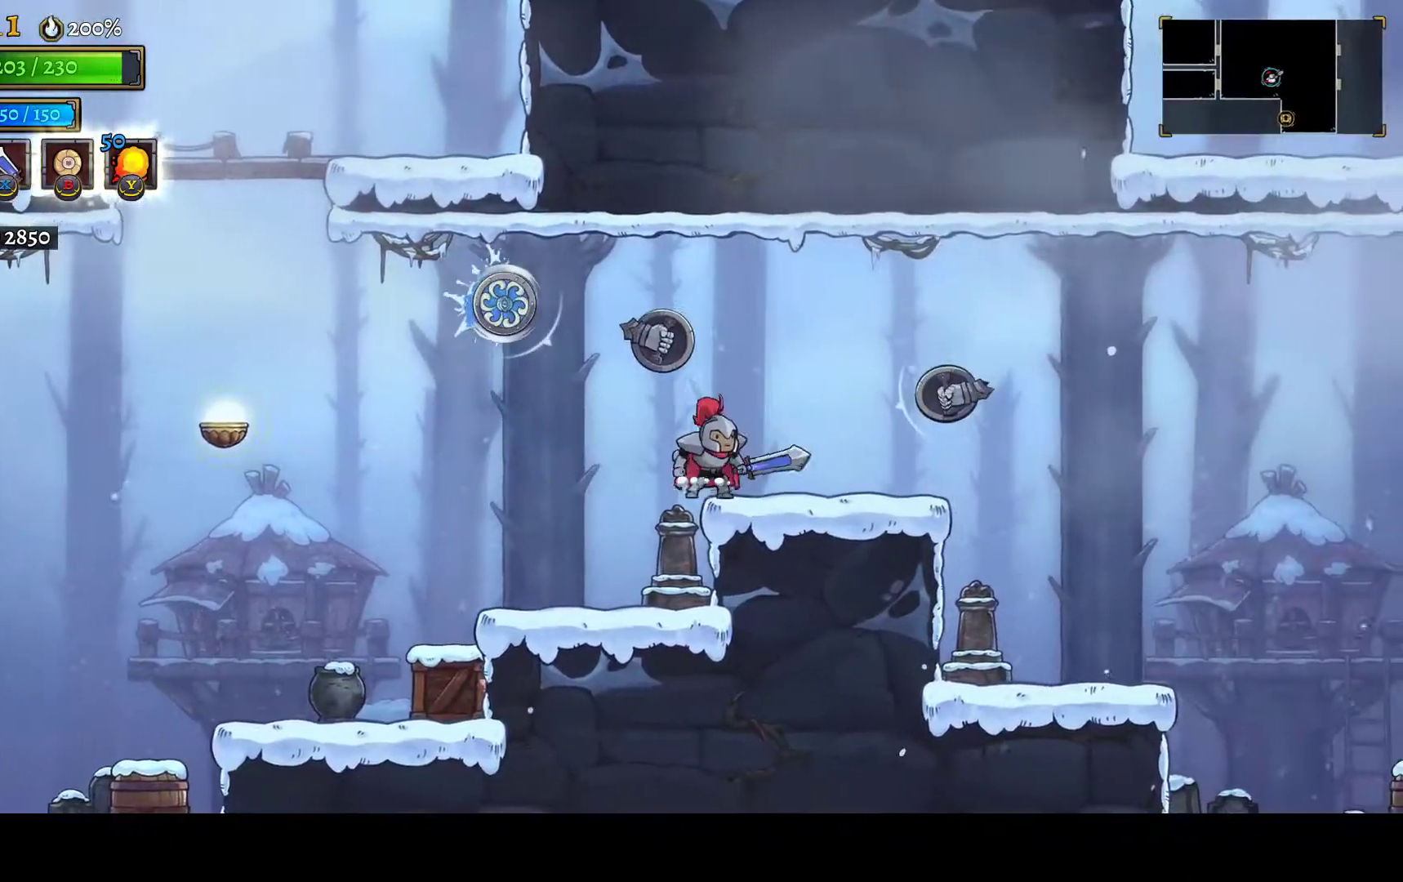
{"dt_ms": 1000, "buttons": ["DPAD_RIGHT"], "left_stick": "center", "right_stick": "center", "events": [[50, "DPAD_RIGHT", "down"], [200, "A", "down"], [367, "A", "up"], [400, "R1", "down"], [483, "R1", "up"], [567, "right_stick", "down"], [1000, "right_stick", "center"]]}
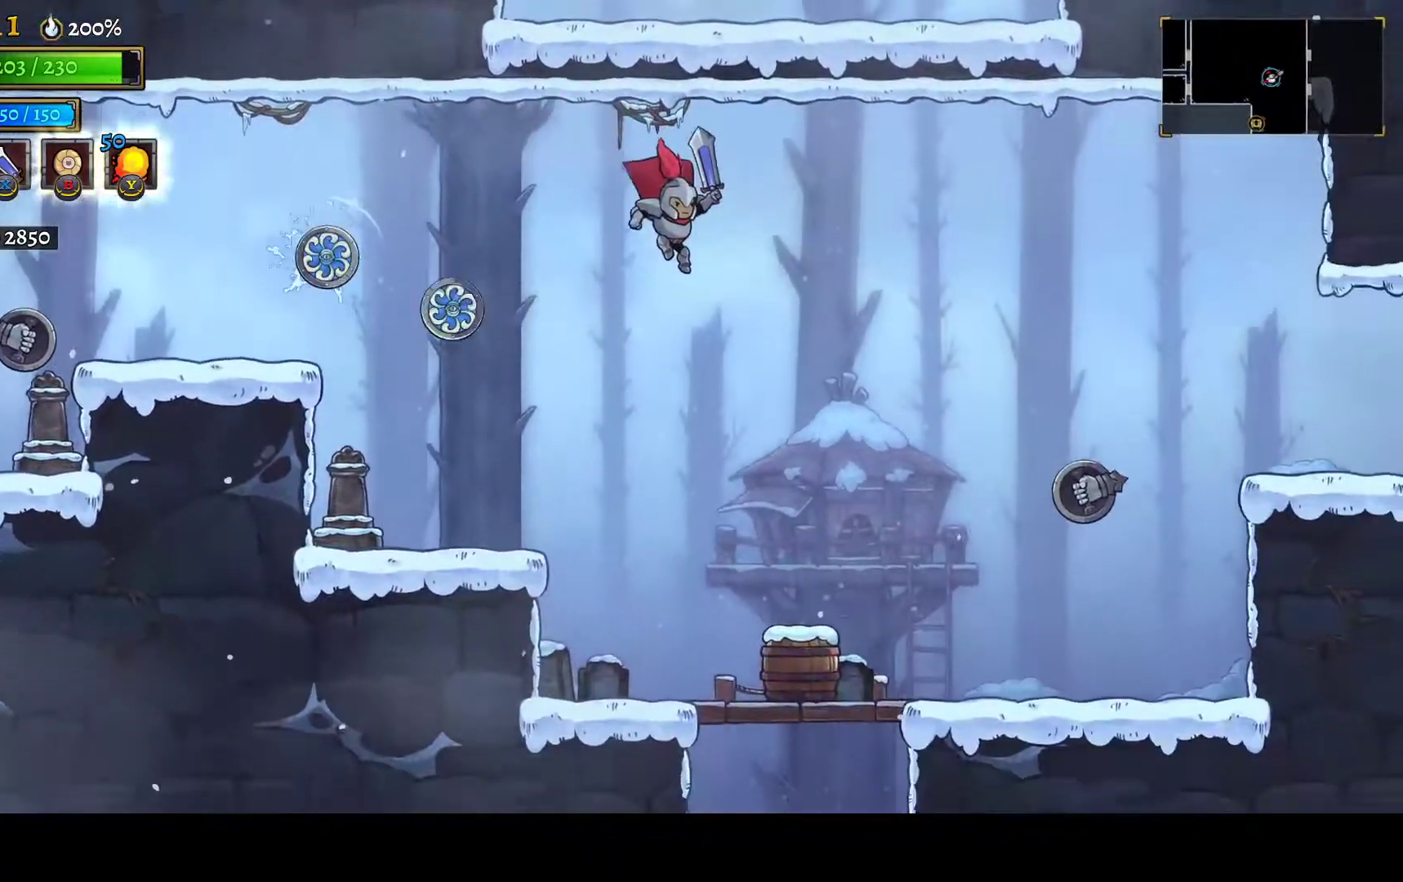
{"dt_ms": 500, "buttons": ["DPAD_LEFT"], "left_stick": "center", "right_stick": "center", "events": [[317, "DPAD_DOWN", "down"], [317, "DPAD_RIGHT", "up"], [367, "DPAD_LEFT", "down"], [383, "DPAD_DOWN", "up"]]}
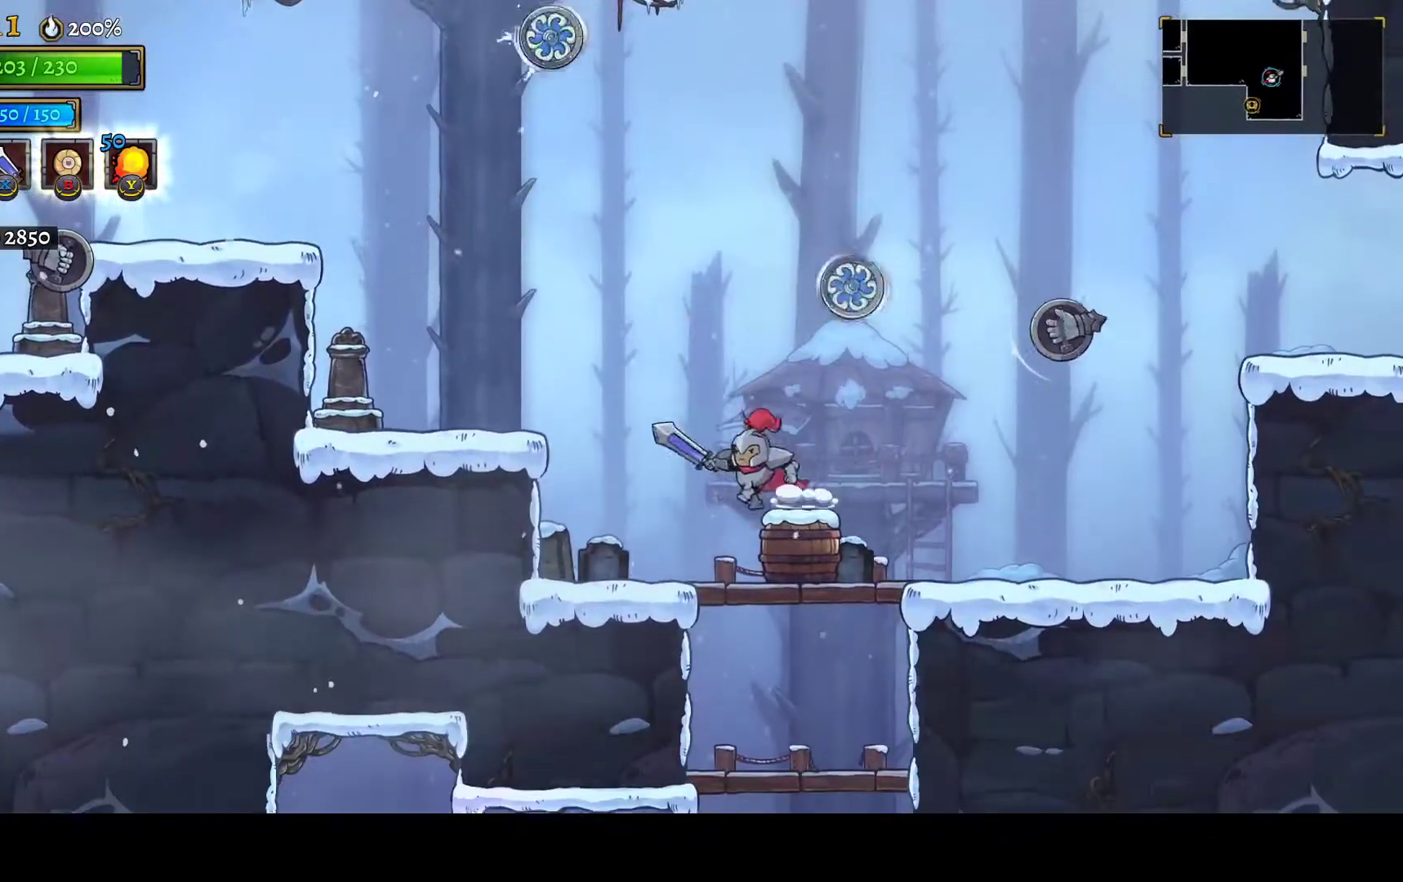
{"dt_ms": 500, "buttons": ["DPAD_DOWN"], "left_stick": "center", "right_stick": "center", "events": [[167, "DPAD_LEFT", "up"], [250, "DPAD_RIGHT", "down"], [367, "DPAD_DOWN", "down"], [417, "A", "down"], [433, "DPAD_RIGHT", "up"], [500, "A", "up"]]}
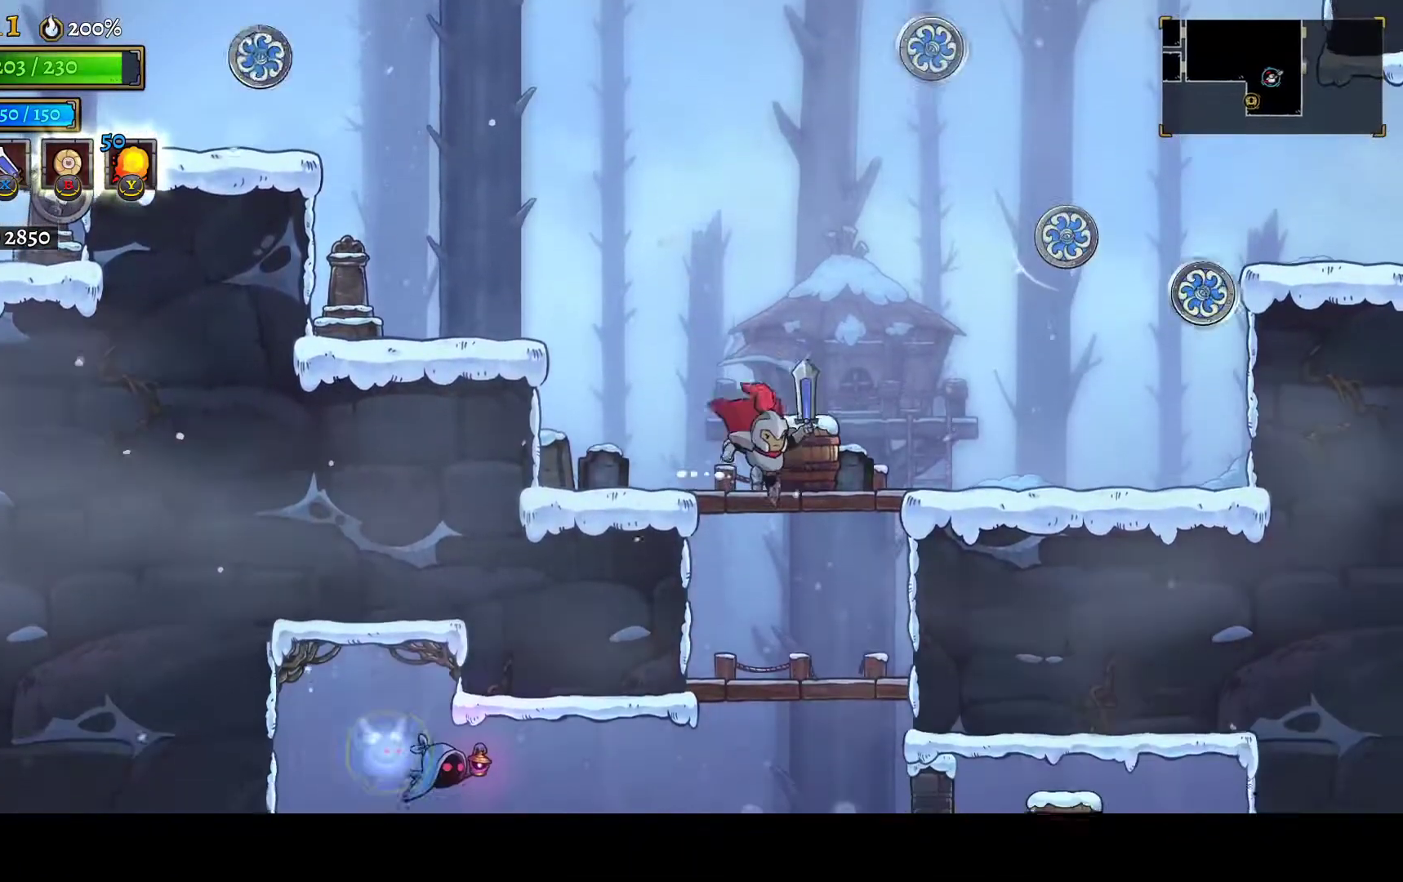
{"dt_ms": 500, "buttons": ["DPAD_DOWN"], "left_stick": "center", "right_stick": "center", "events": [[150, "right_stick", "down"], [200, "DPAD_RIGHT", "down"], [317, "right_stick", "center"], [417, "A", "down"], [433, "DPAD_RIGHT", "up"], [500, "A", "up"]]}
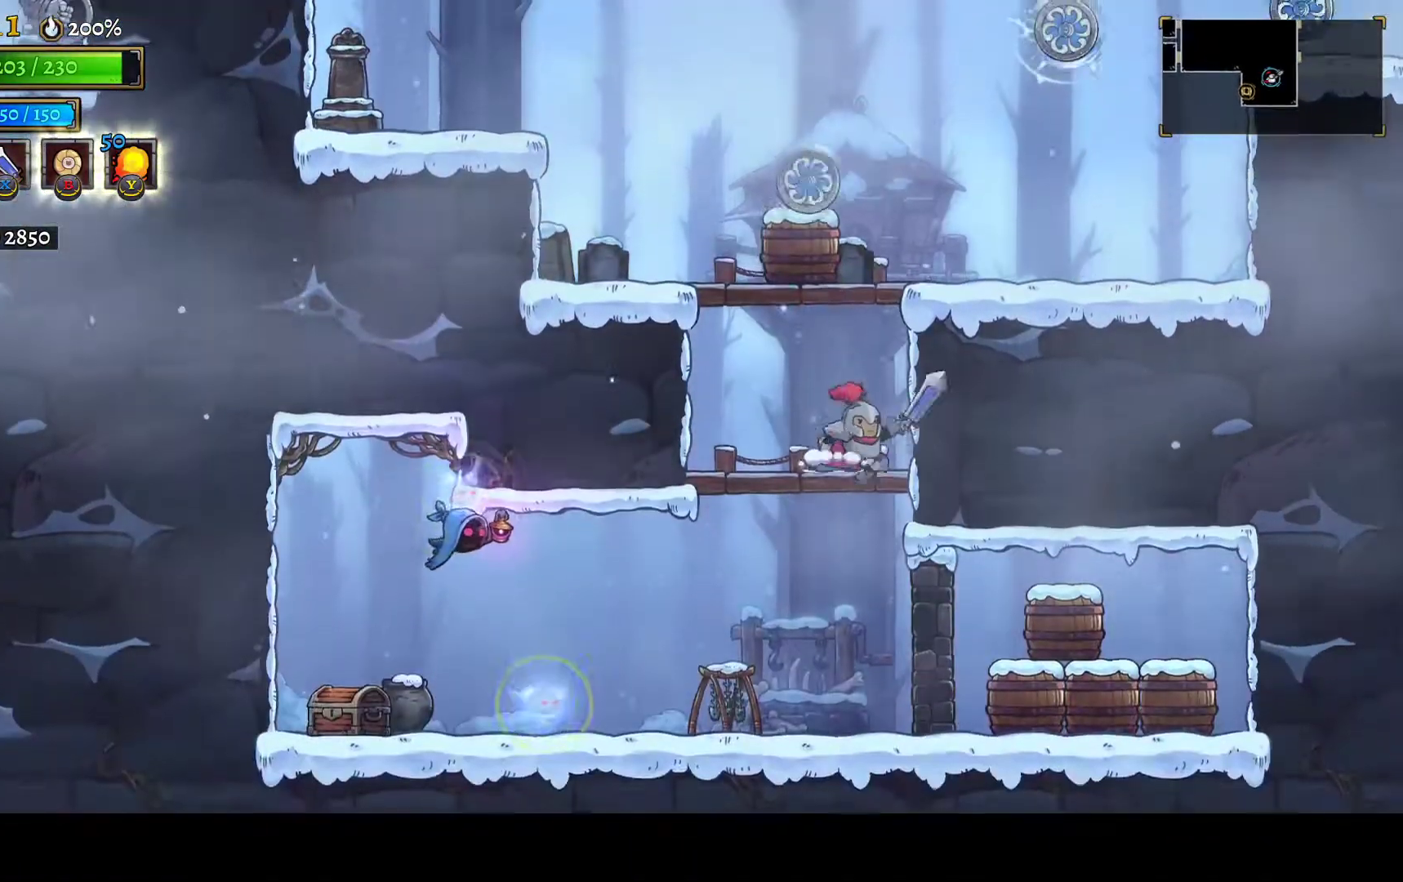
{"dt_ms": 500, "buttons": ["DPAD_RIGHT"], "left_stick": "center", "right_stick": "center", "events": [[217, "DPAD_RIGHT", "down"], [233, "X", "down"], [250, "DPAD_DOWN", "up"], [383, "X", "up"]]}
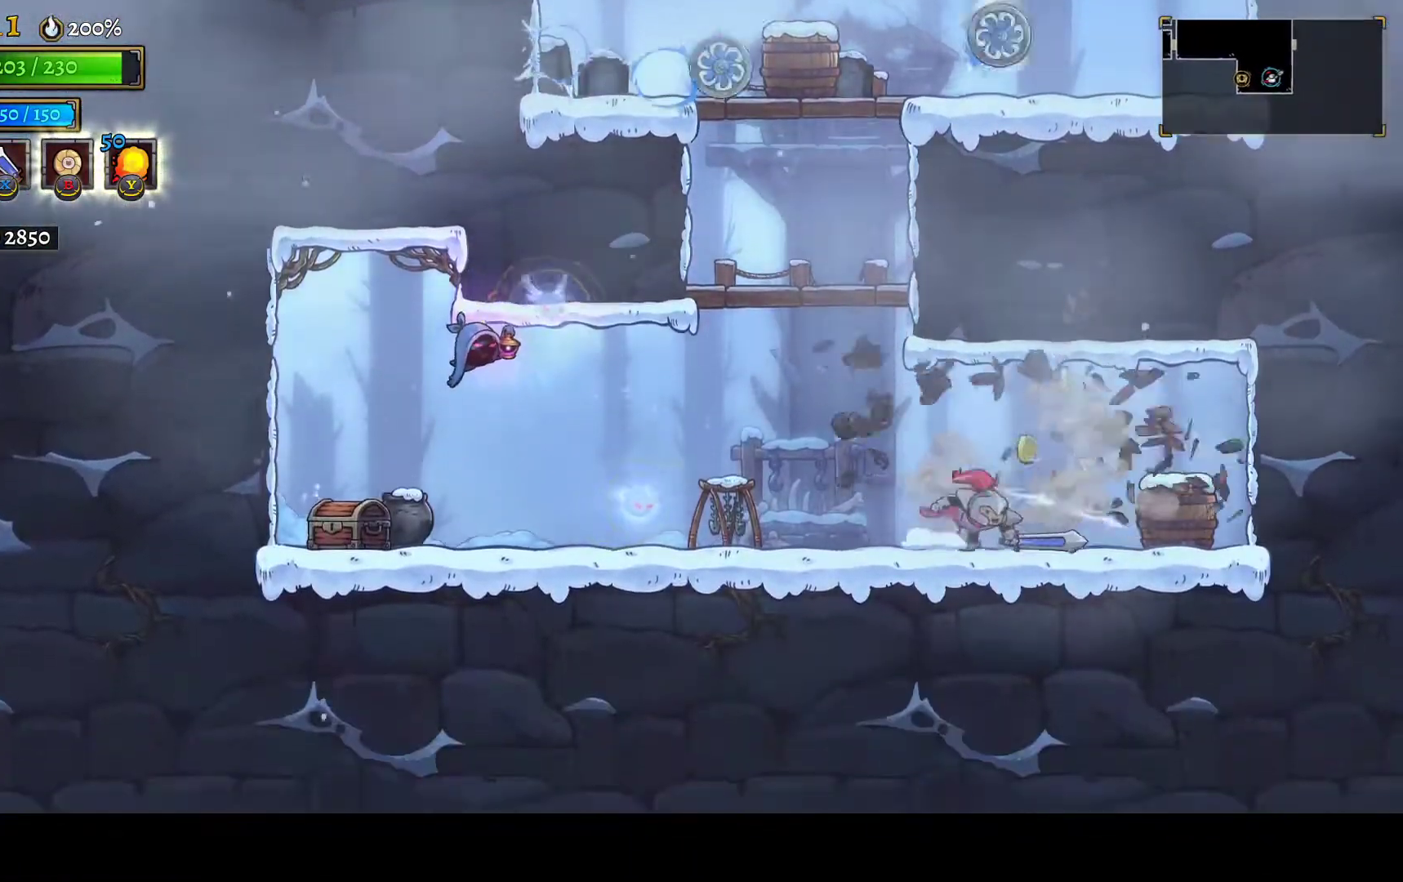
{"dt_ms": 500, "buttons": ["DPAD_LEFT"], "left_stick": "center", "right_stick": "center", "events": [[400, "DPAD_RIGHT", "up"], [467, "DPAD_LEFT", "down"]]}
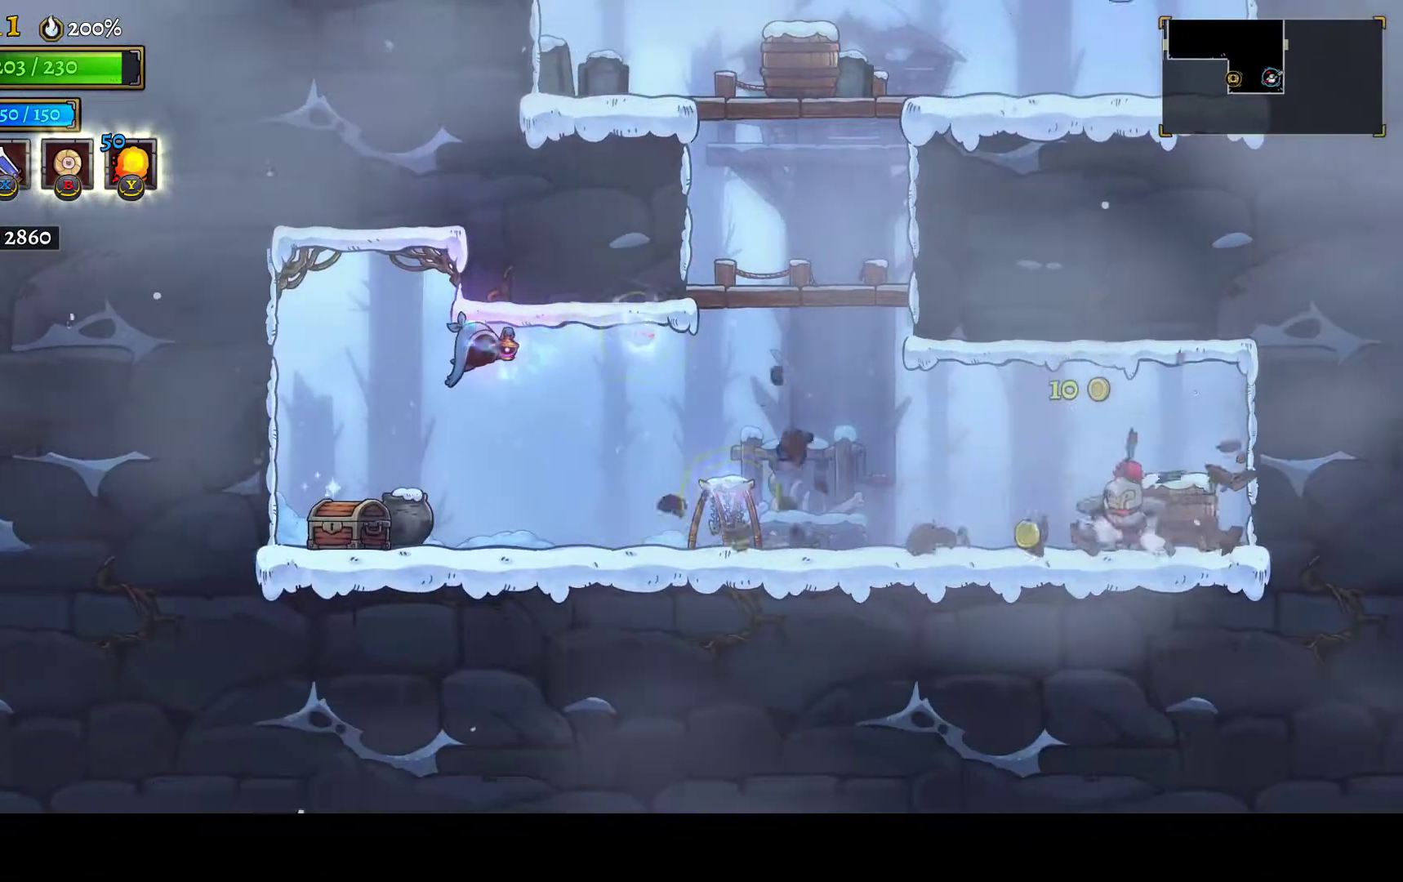
{"dt_ms": 500, "buttons": ["DPAD_RIGHT"], "left_stick": "center", "right_stick": "center", "events": [[167, "DPAD_LEFT", "up"], [500, "DPAD_RIGHT", "down"]]}
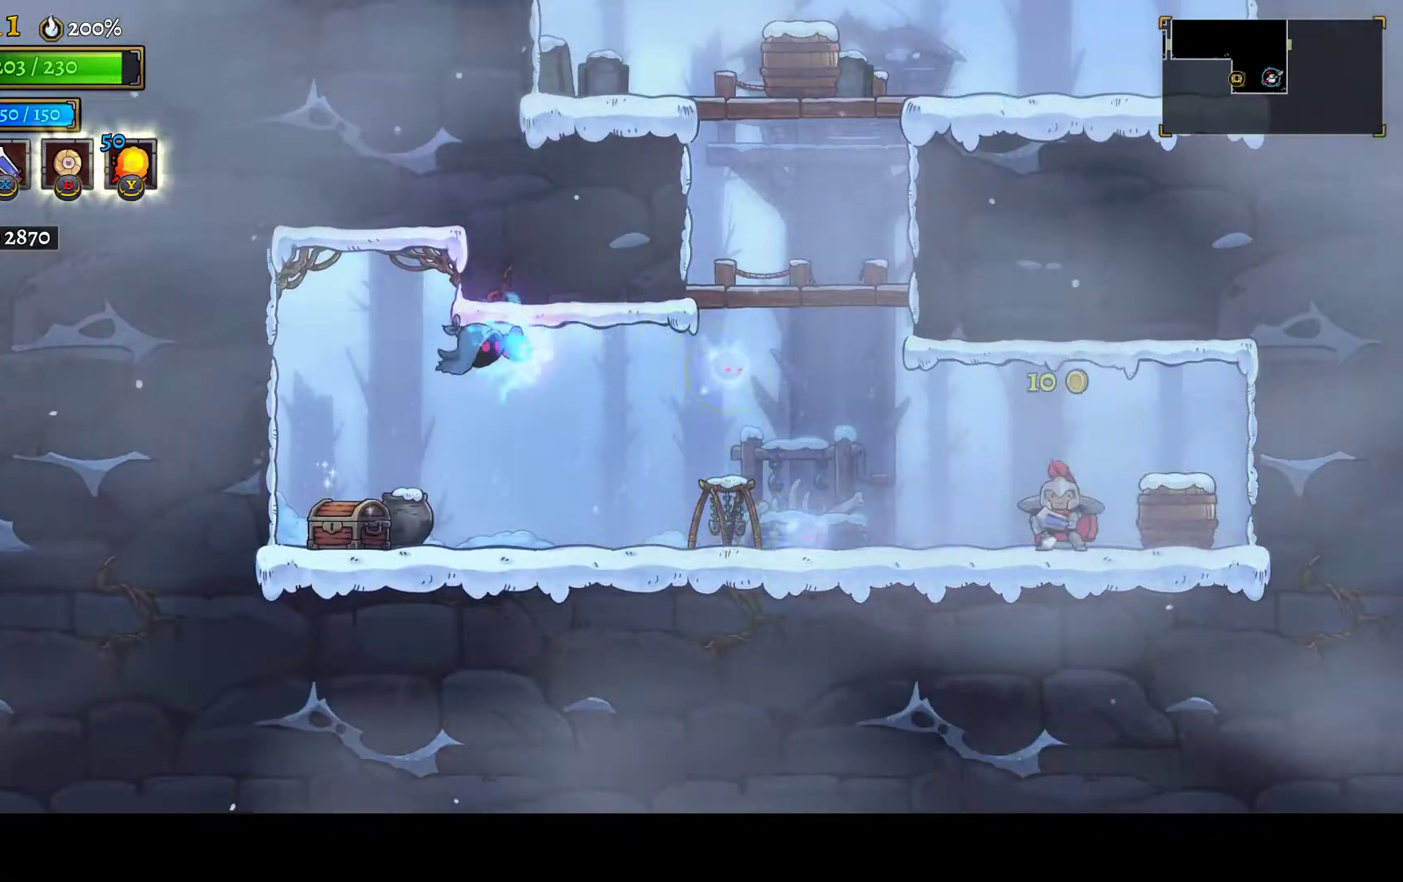
{"dt_ms": 500, "buttons": [], "left_stick": "center", "right_stick": "center", "events": [[150, "DPAD_RIGHT", "up"], [350, "DPAD_LEFT", "down"], [417, "DPAD_LEFT", "up"]]}
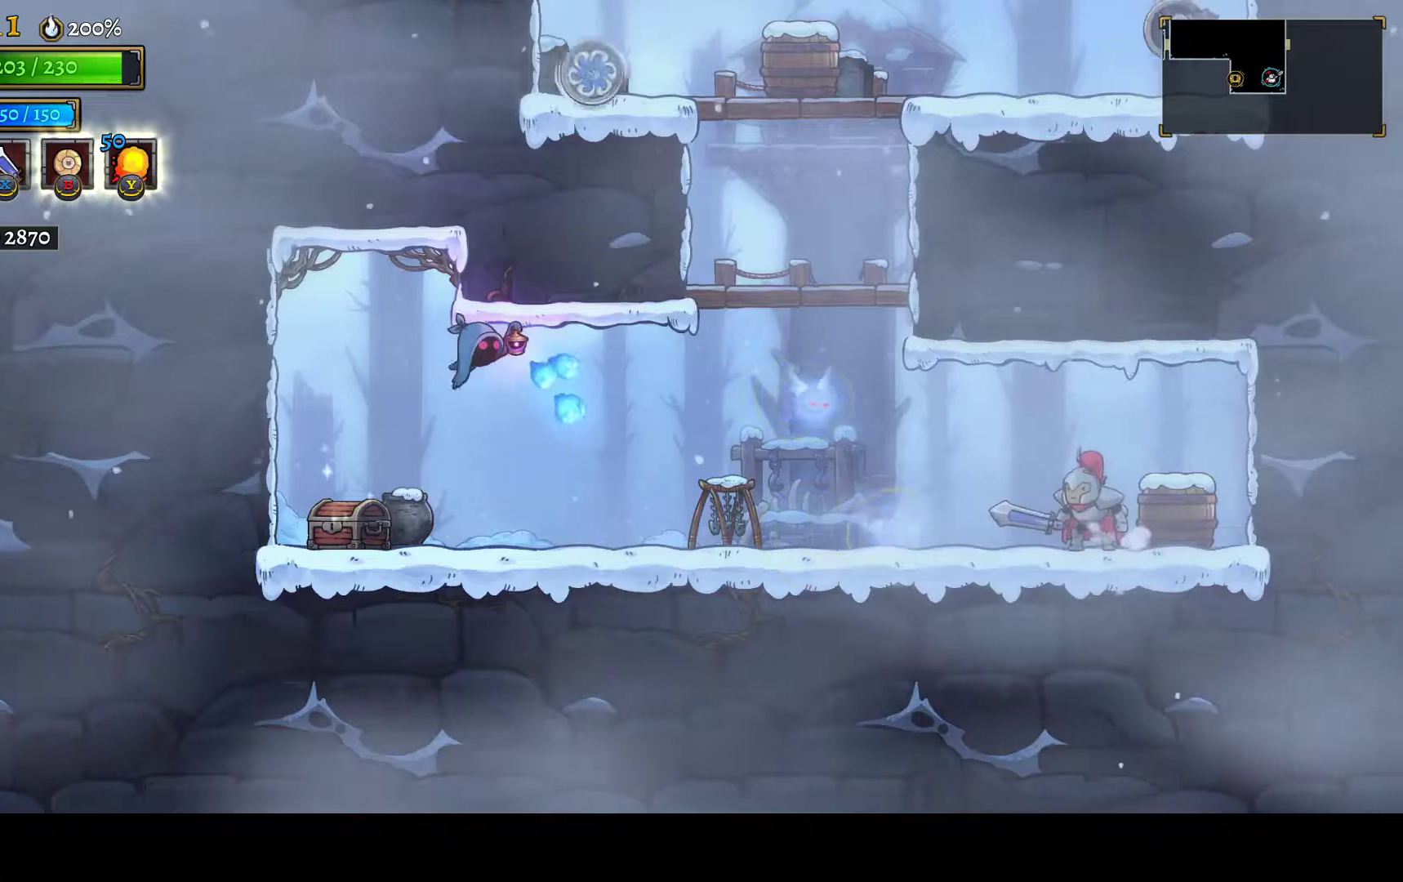
{"dt_ms": 500, "buttons": ["DPAD_RIGHT"], "left_stick": "center", "right_stick": "center", "events": [[100, "A", "down"], [167, "DPAD_LEFT", "down"], [217, "A", "up"], [333, "R2", "down"], [383, "DPAD_LEFT", "up"], [450, "DPAD_RIGHT", "down"], [500, "R2", "up"]]}
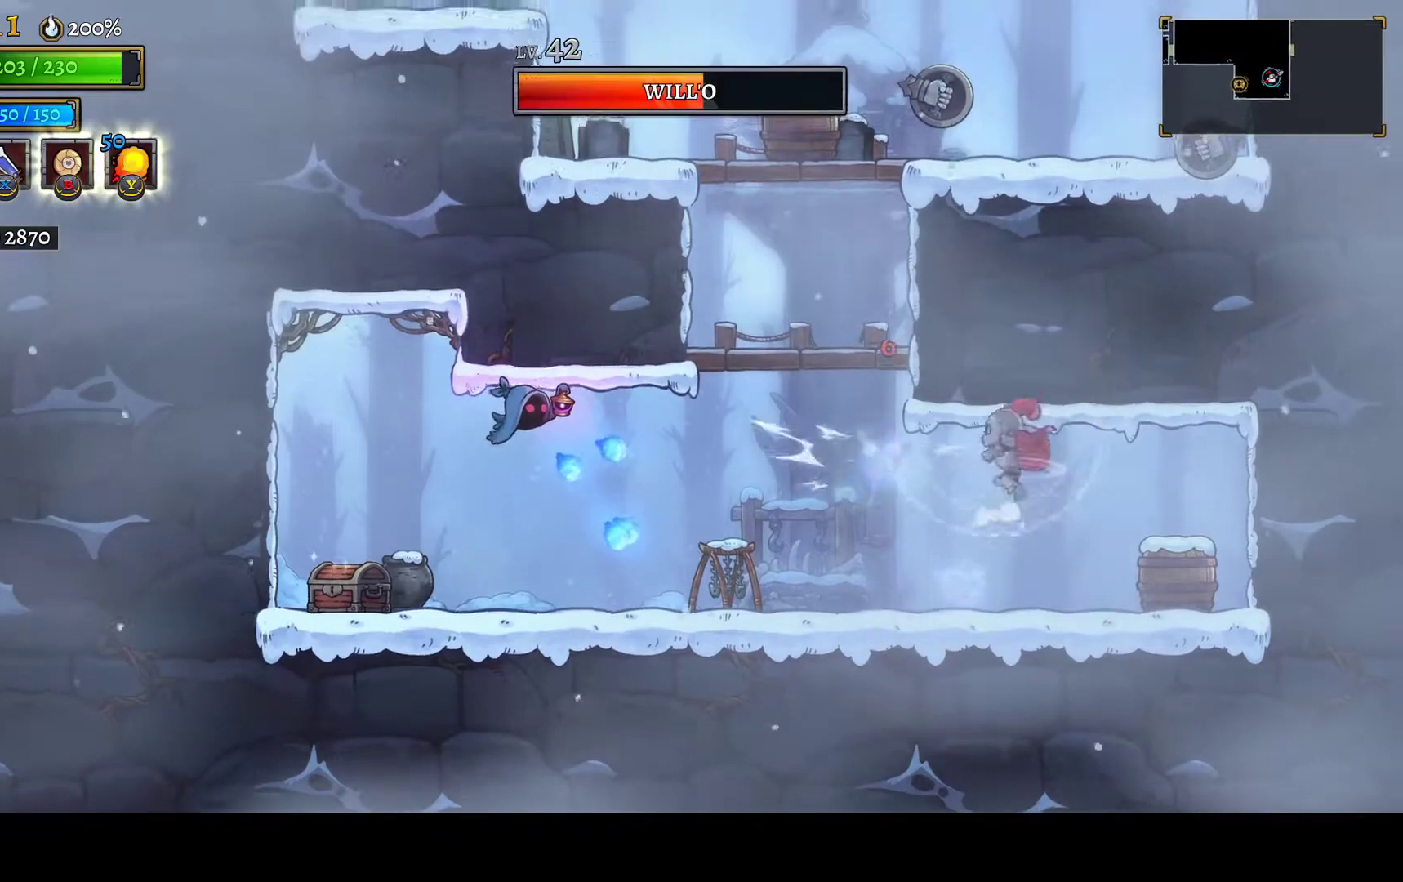
{"dt_ms": 500, "buttons": ["DPAD_RIGHT"], "left_stick": "center", "right_stick": "center", "events": [[133, "DPAD_RIGHT", "up"], [217, "DPAD_LEFT", "down"], [233, "DPAD_UP", "down"], [233, "R2", "down"], [283, "DPAD_UP", "up"], [300, "DPAD_LEFT", "up"], [317, "DPAD_RIGHT", "down"], [350, "R2", "up"]]}
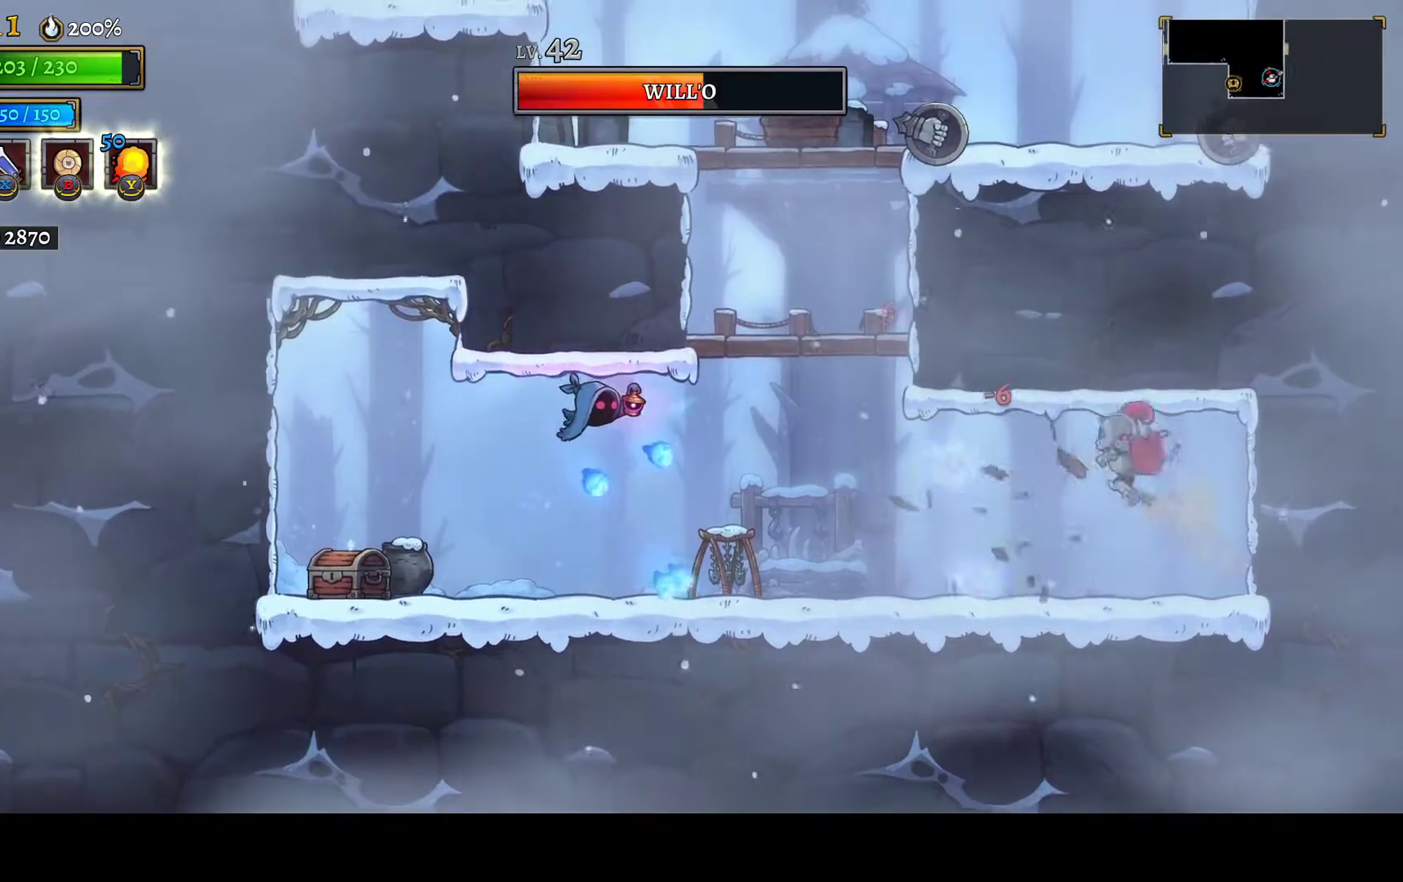
{"dt_ms": 500, "buttons": ["A", "DPAD_LEFT"], "left_stick": "center", "right_stick": "center", "events": [[33, "DPAD_RIGHT", "up"], [67, "DPAD_LEFT", "down"], [100, "DPAD_LEFT", "up"], [100, "R2", "down"], [133, "DPAD_RIGHT", "down"], [217, "R2", "up"], [417, "DPAD_RIGHT", "up"], [500, "A", "down"], [500, "DPAD_LEFT", "down"]]}